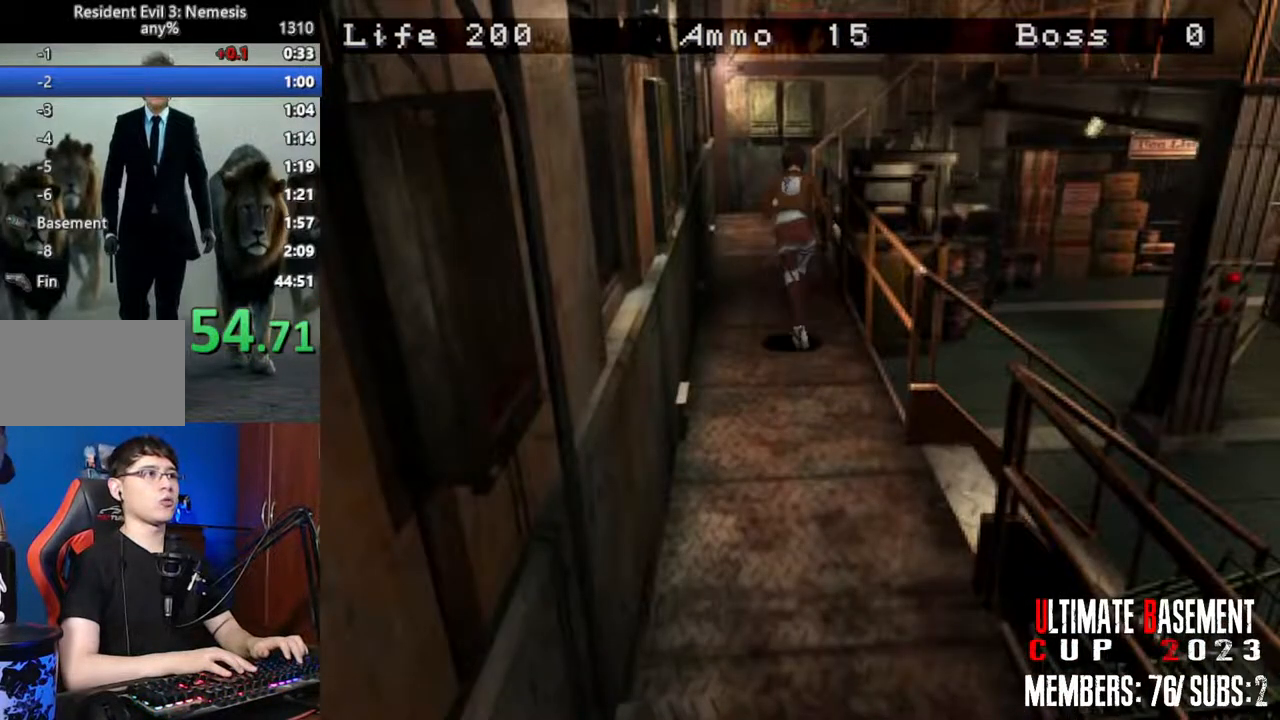
Gameplay with keyboard; each line is a JSON object with the keys held at the frame after it. "events" lists presses ("down") and releases ("up") of "a", "d", "k", "l", "o", "q", "s", "semicolon", "shift", "space" and "w" between this image and that frame as [ms after this image, input, new state], when the widget could be followed in between. No other keys are recorded. Mouse input is not recorded.
{"keys": ["shift", "w"], "events": []}
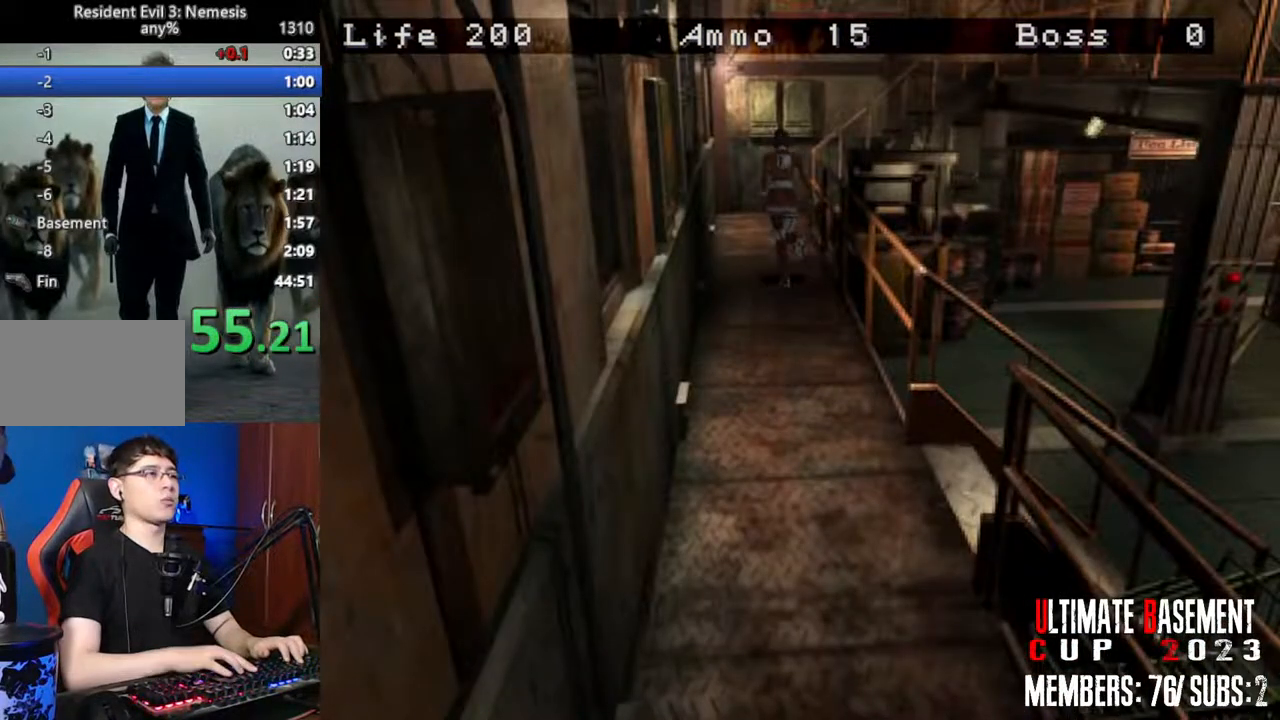
{"keys": ["shift", "w"], "events": []}
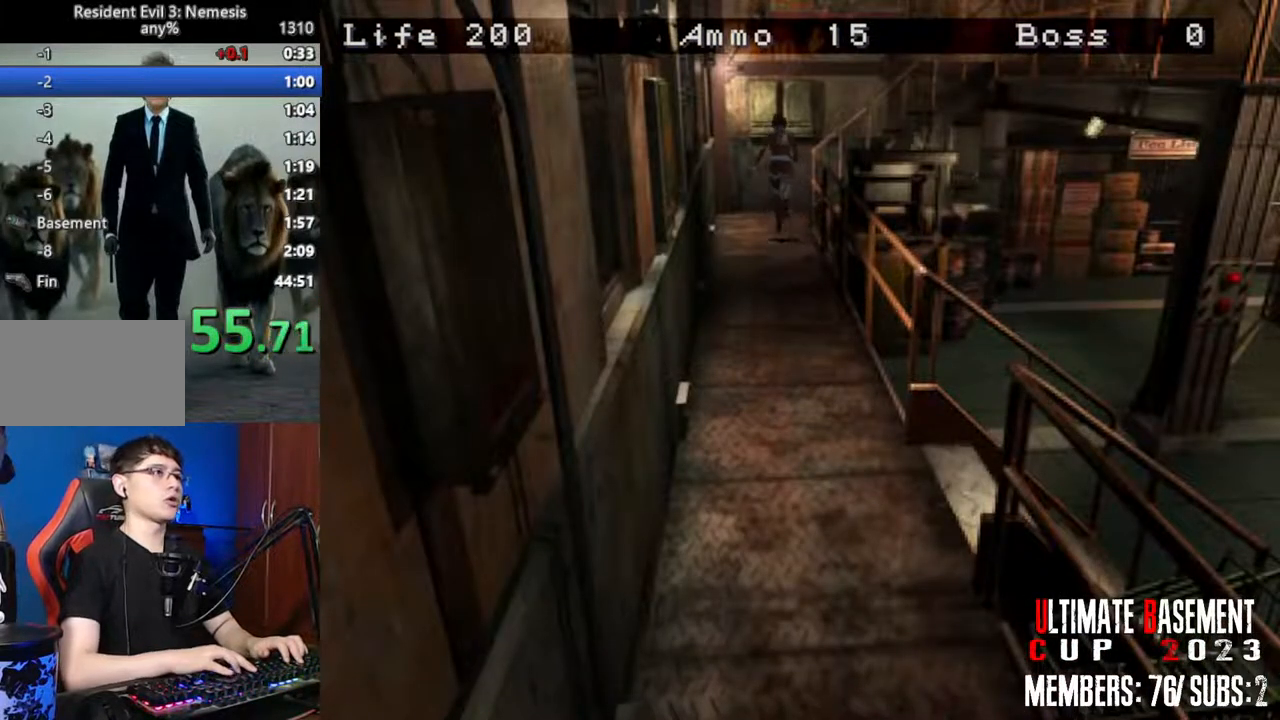
{"keys": ["d", "shift", "w"], "events": [[283, "d", "down"]]}
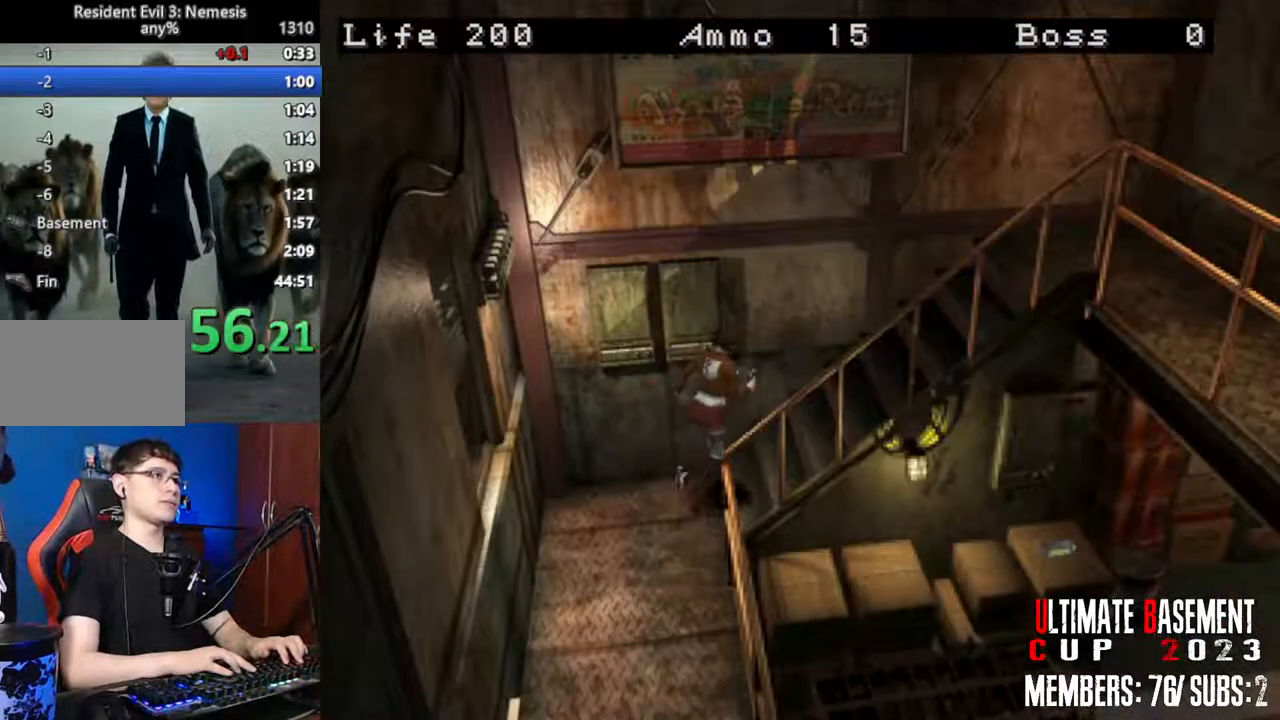
{"keys": ["shift", "w"], "events": [[266, "d", "up"]]}
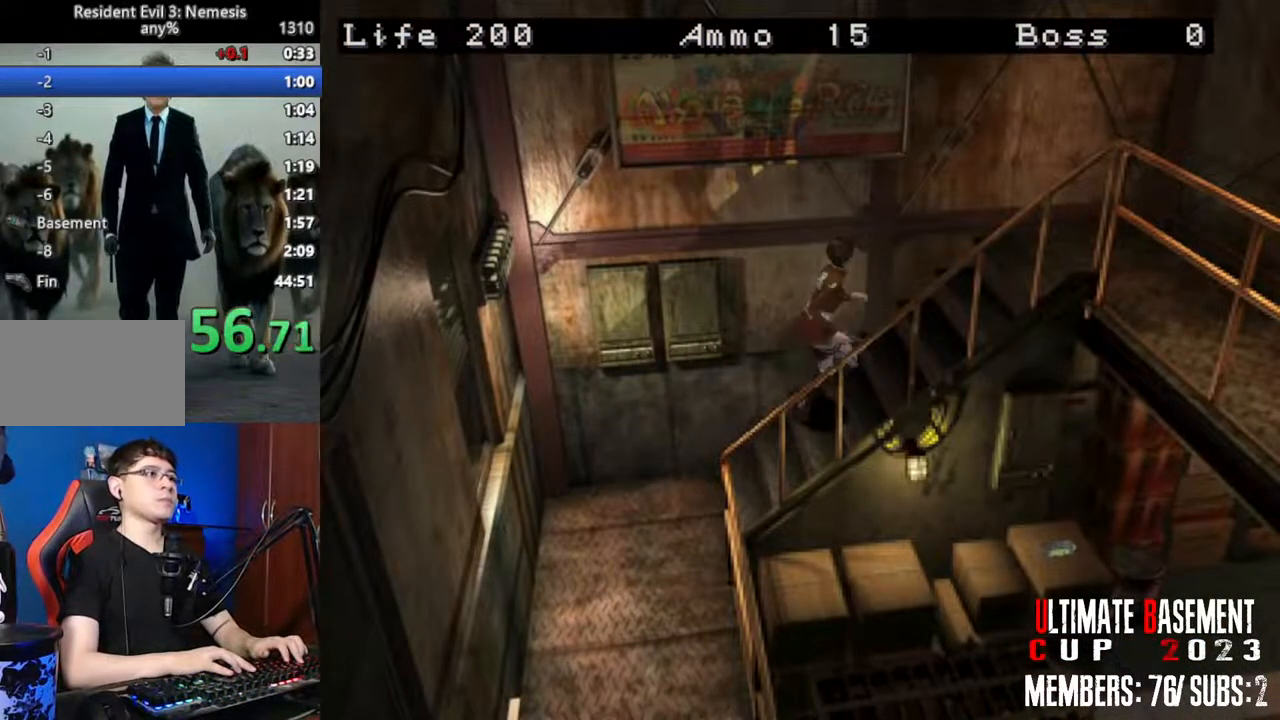
{"keys": ["shift", "w"], "events": []}
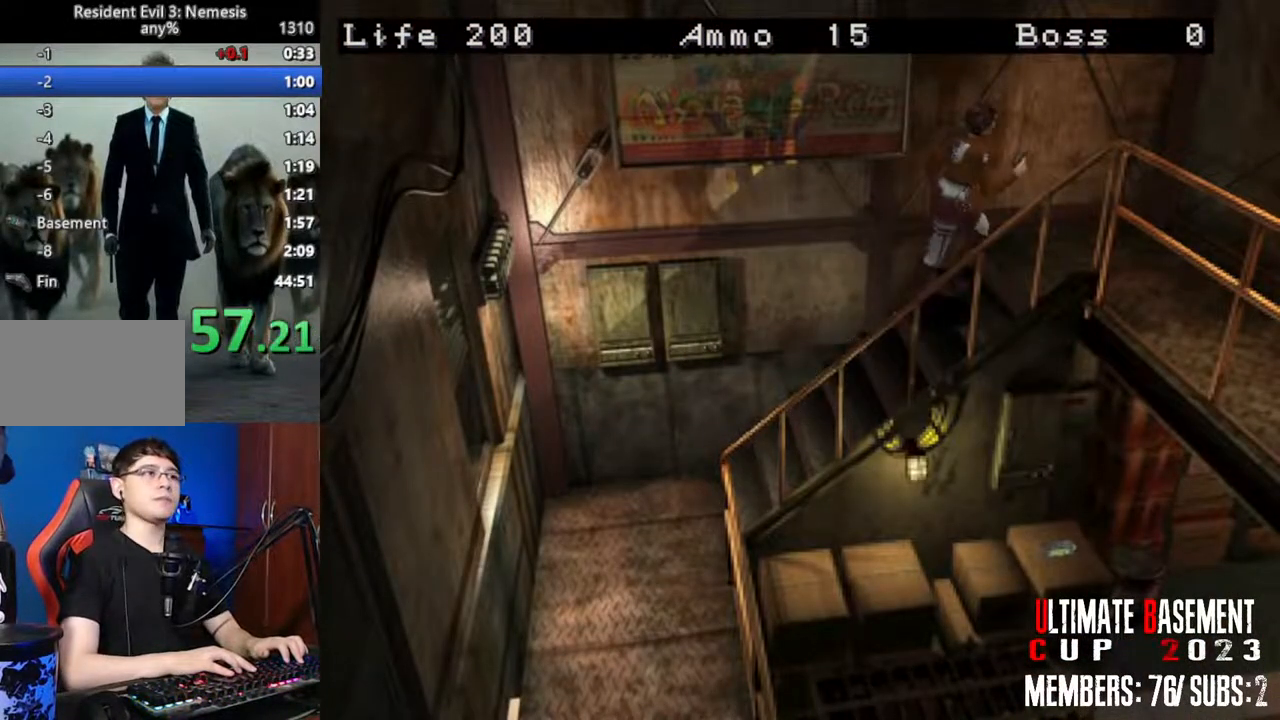
{"keys": ["d", "shift", "w"], "events": [[200, "d", "down"]]}
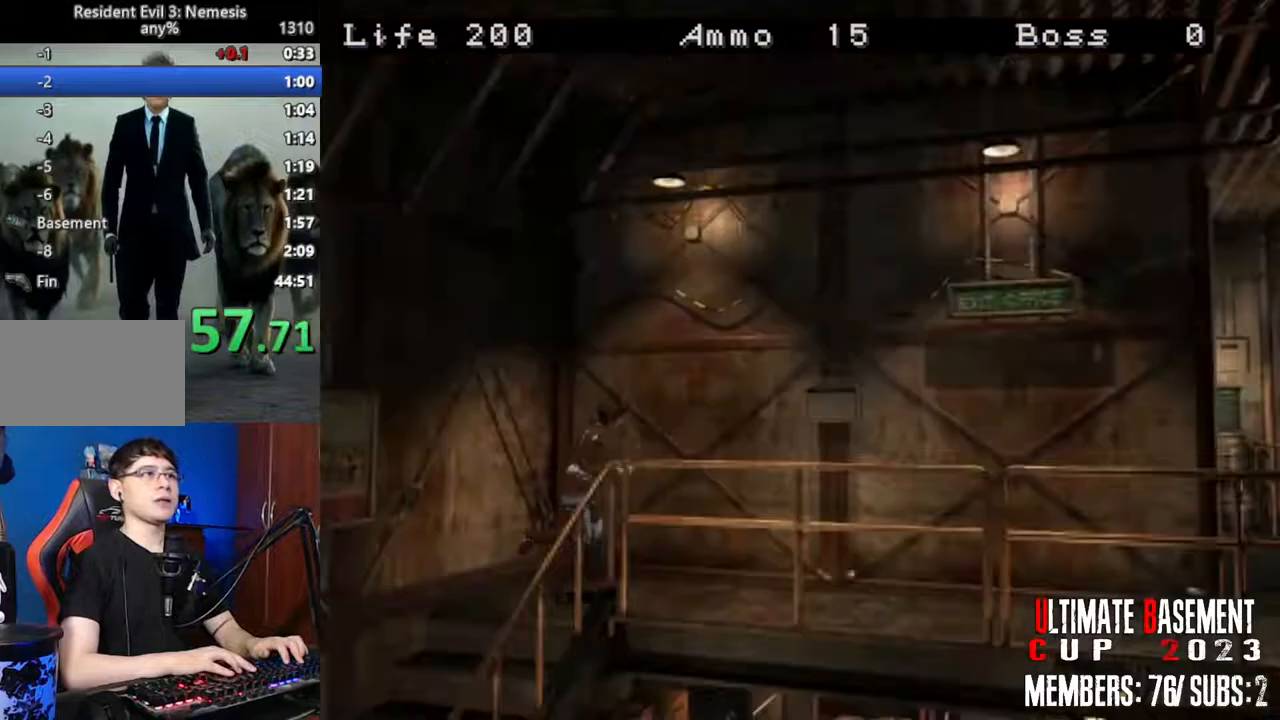
{"keys": ["shift", "w"], "events": [[316, "d", "up"]]}
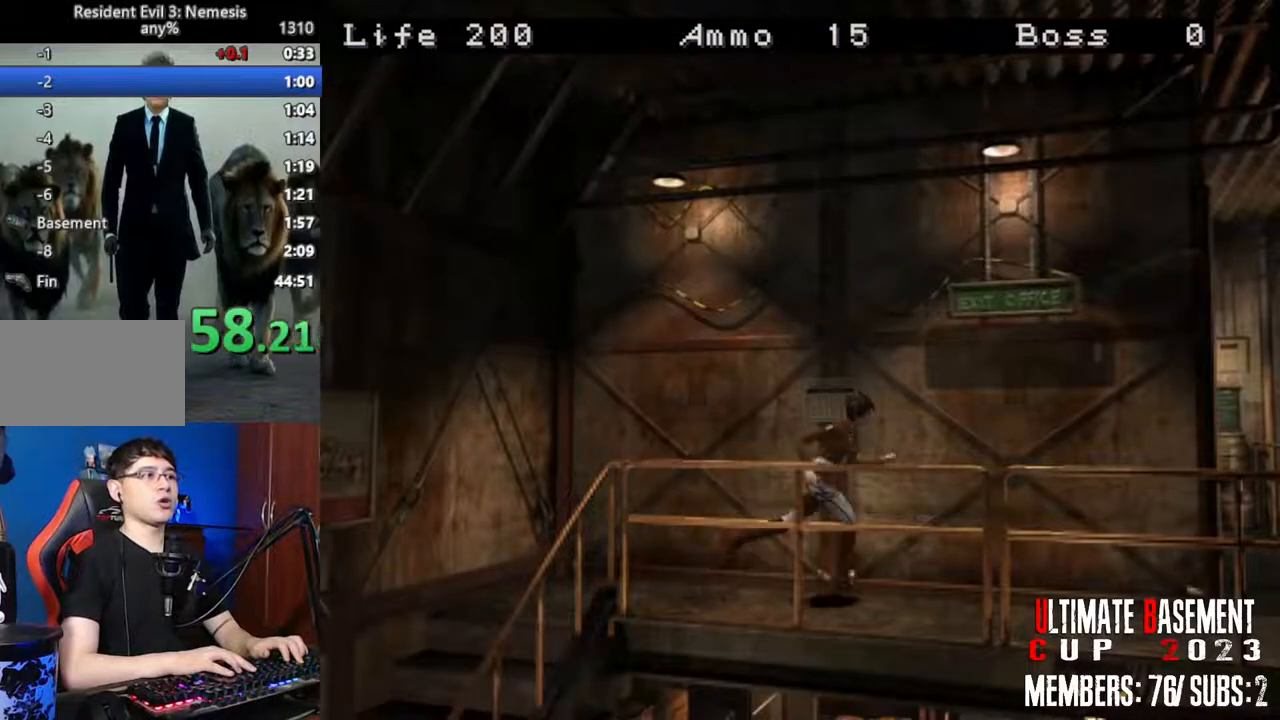
{"keys": ["shift", "w"], "events": []}
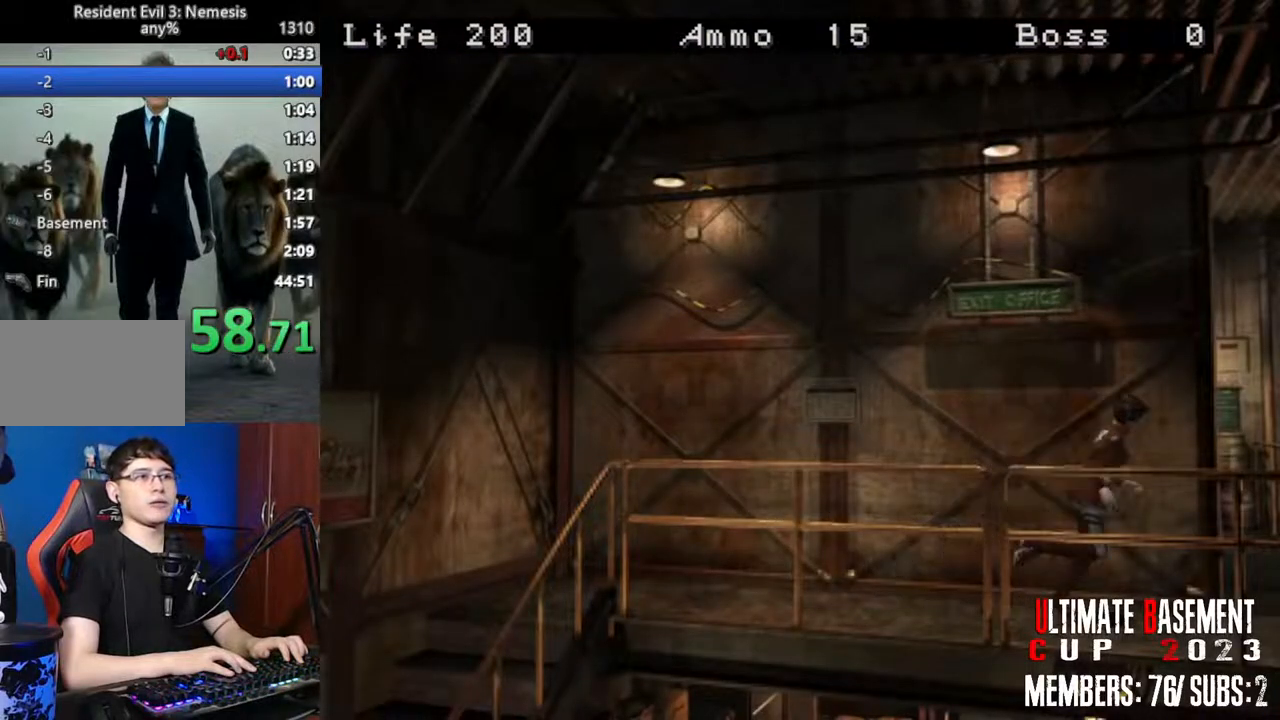
{"keys": ["a", "shift", "w"], "events": [[50, "a", "down"]]}
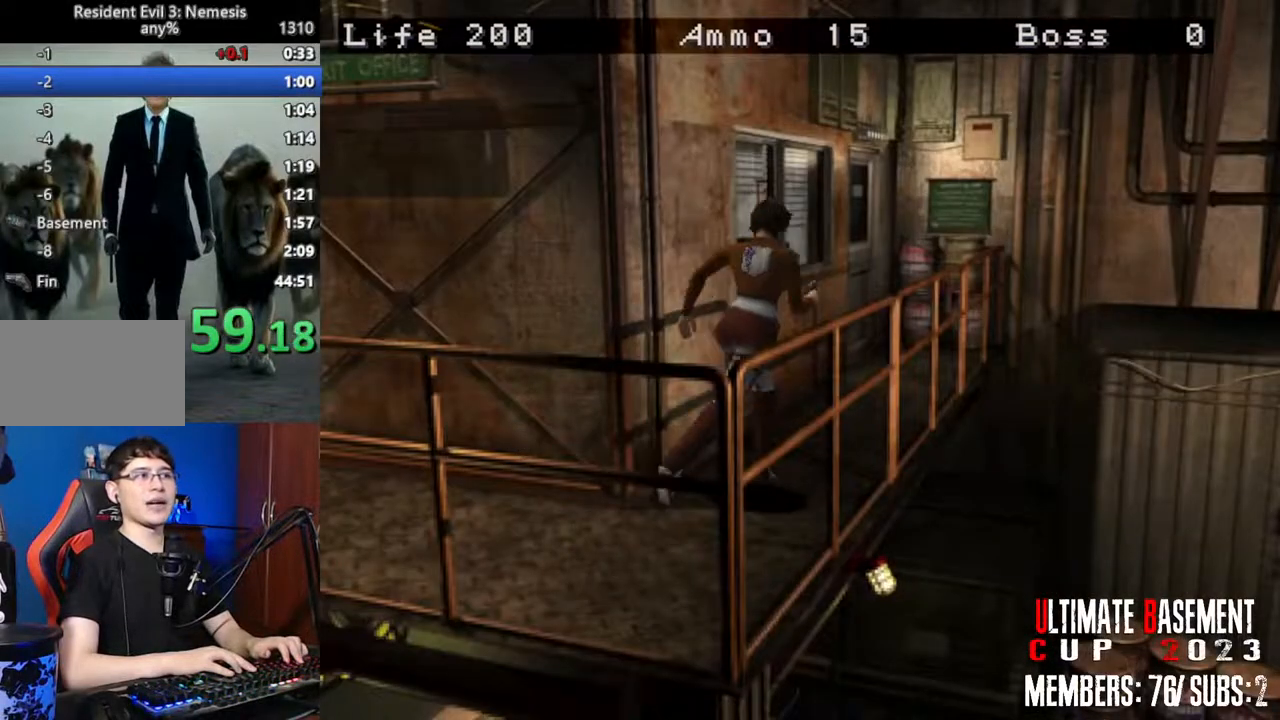
{"keys": ["shift", "w"], "events": [[166, "a", "up"]]}
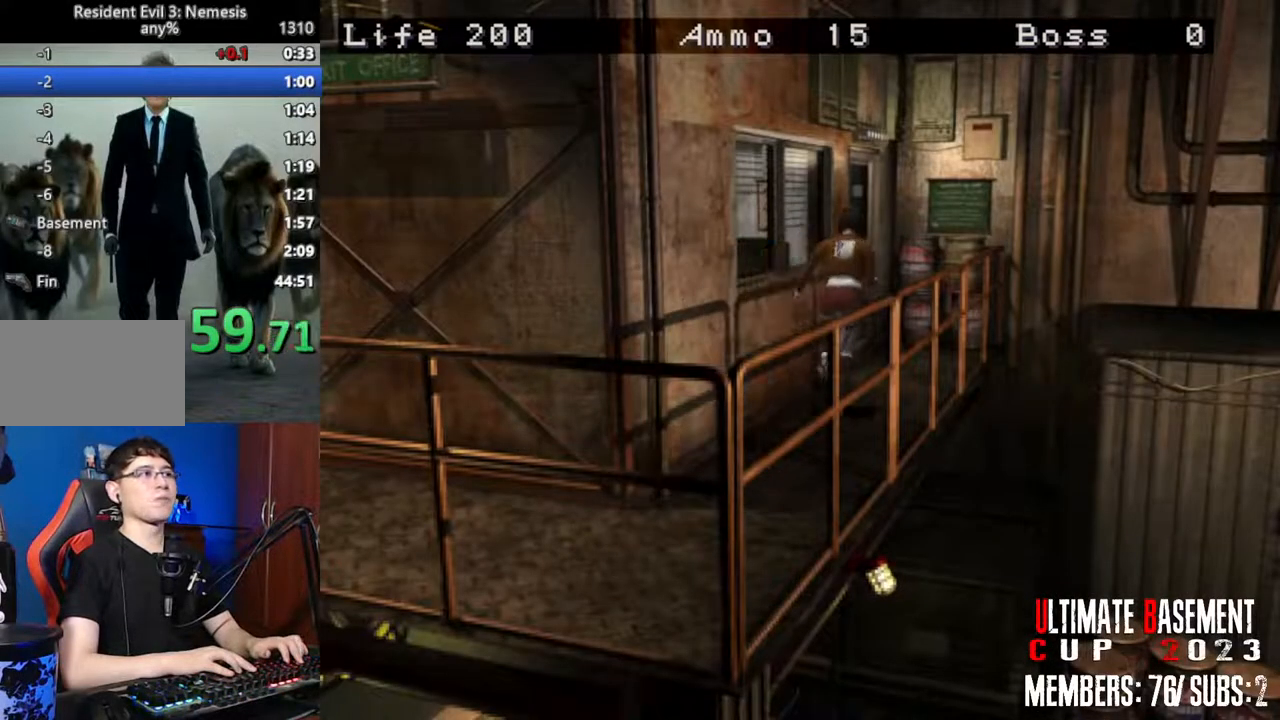
{"keys": ["a", "semicolon", "shift", "w"], "events": [[183, "a", "down"], [183, "semicolon", "down"]]}
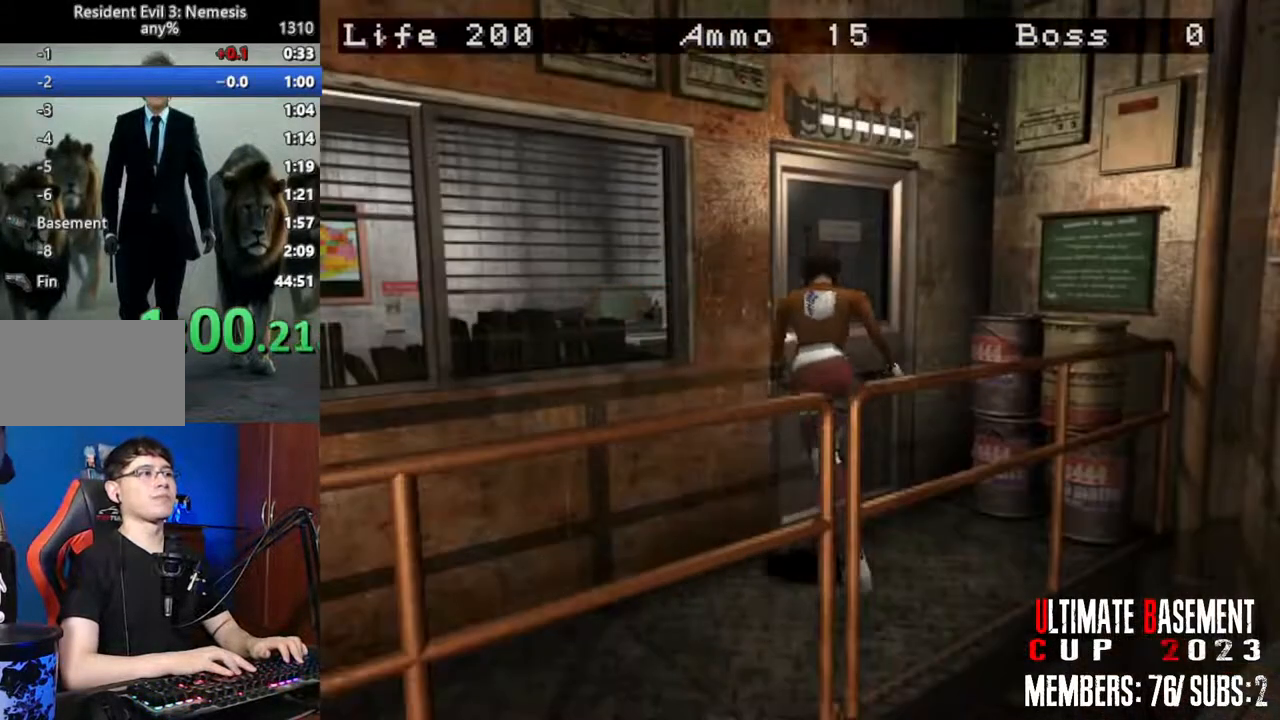
{"keys": ["d", "shift"], "events": [[300, "semicolon", "up"], [300, "w", "up"], [333, "a", "up"], [383, "d", "down"]]}
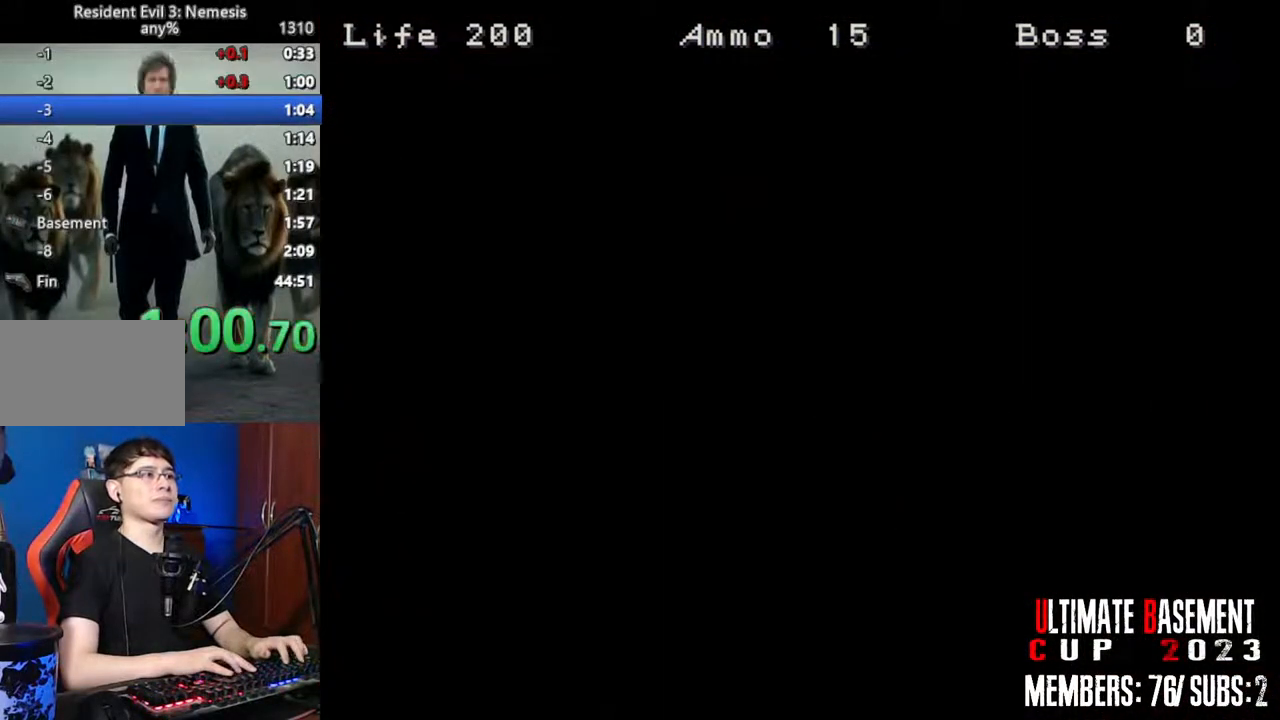
{"keys": ["d", "shift"], "events": []}
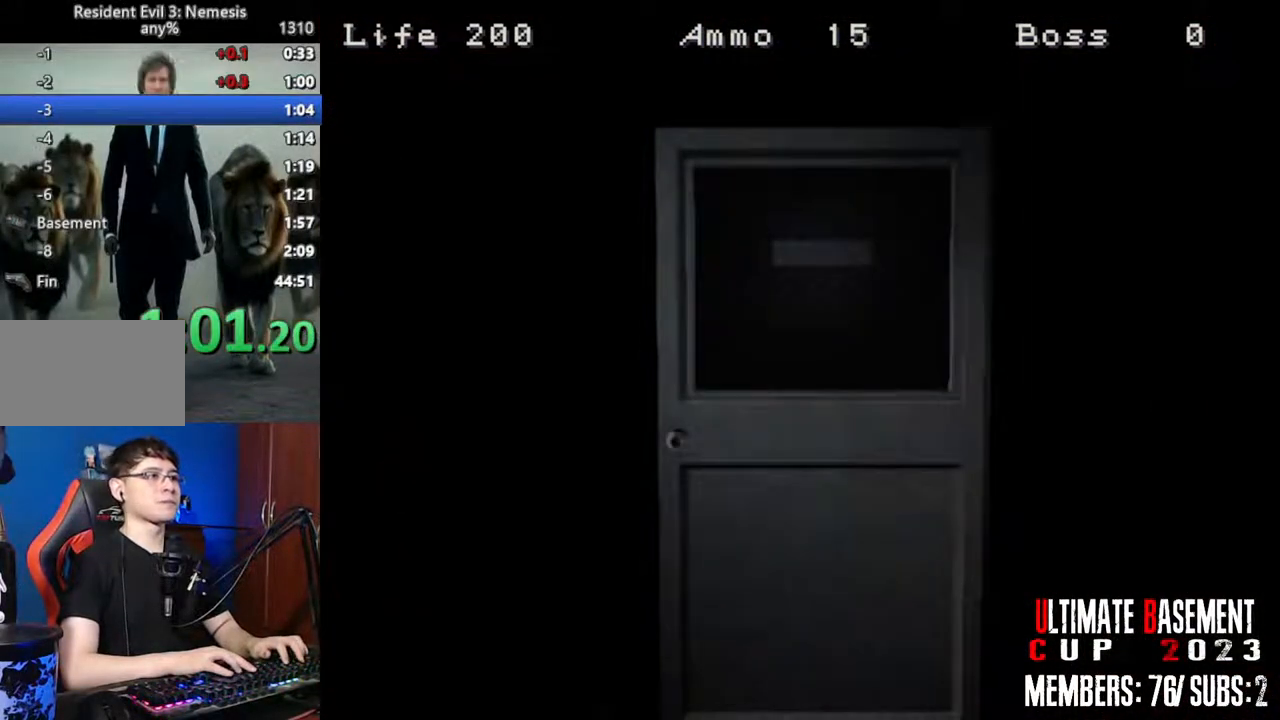
{"keys": ["d", "shift", "space"], "events": [[366, "space", "down"]]}
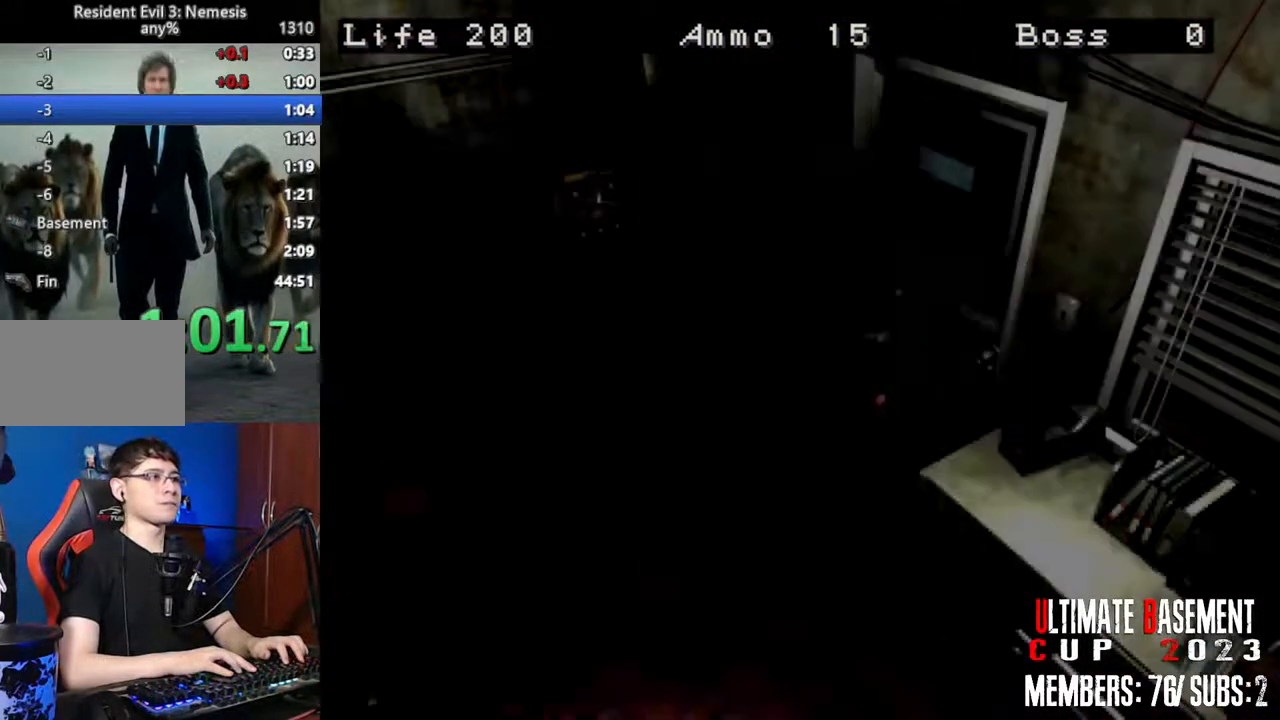
{"keys": ["semicolon", "shift"], "events": [[16, "space", "up"], [150, "w", "down"], [250, "semicolon", "down"], [333, "semicolon", "up"], [383, "d", "up"], [433, "semicolon", "down"], [483, "w", "up"]]}
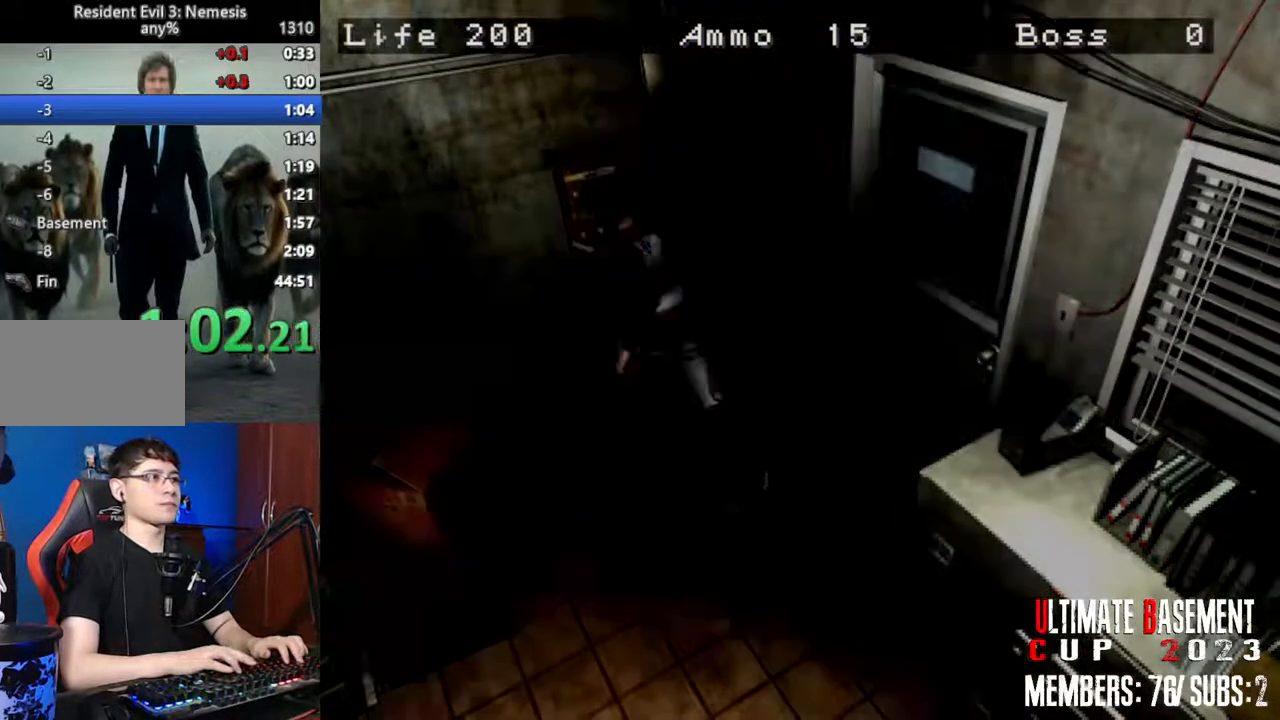
{"keys": ["q", "shift"], "events": [[16, "semicolon", "up"], [166, "q", "down"]]}
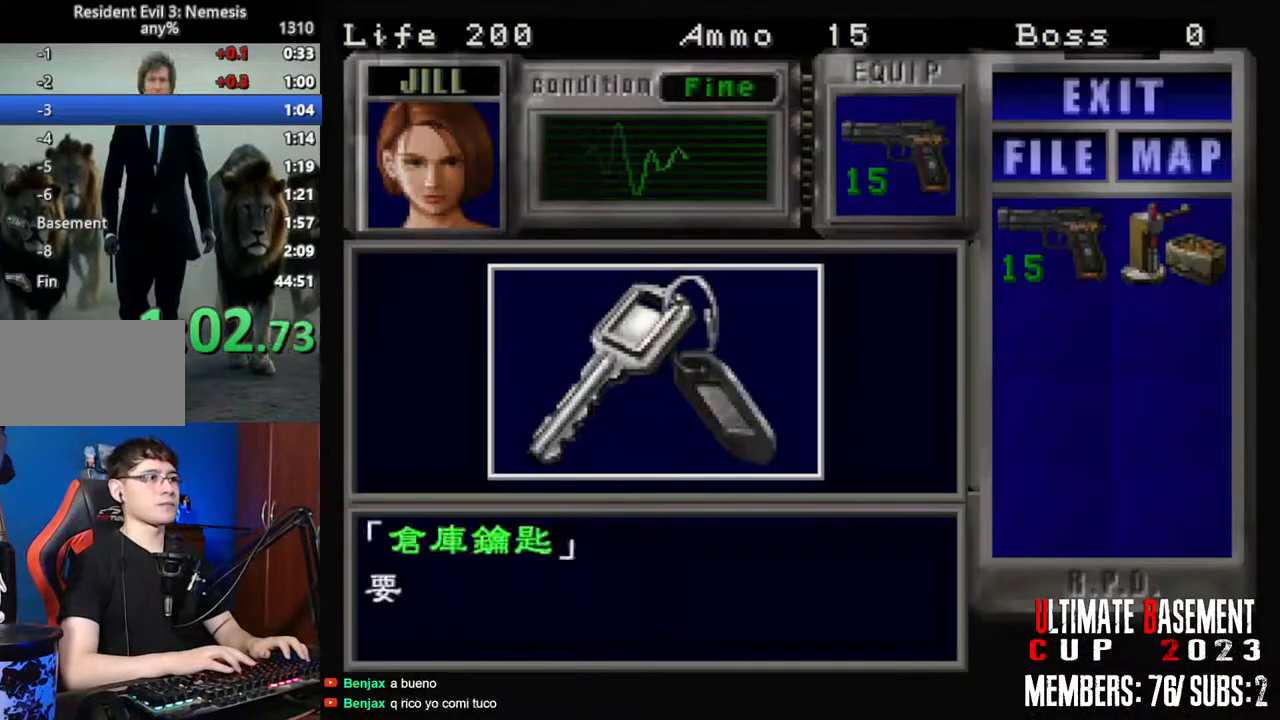
{"keys": ["shift"], "events": [[133, "semicolon", "down"], [183, "q", "up"], [233, "semicolon", "up"], [316, "semicolon", "down"], [366, "semicolon", "up"]]}
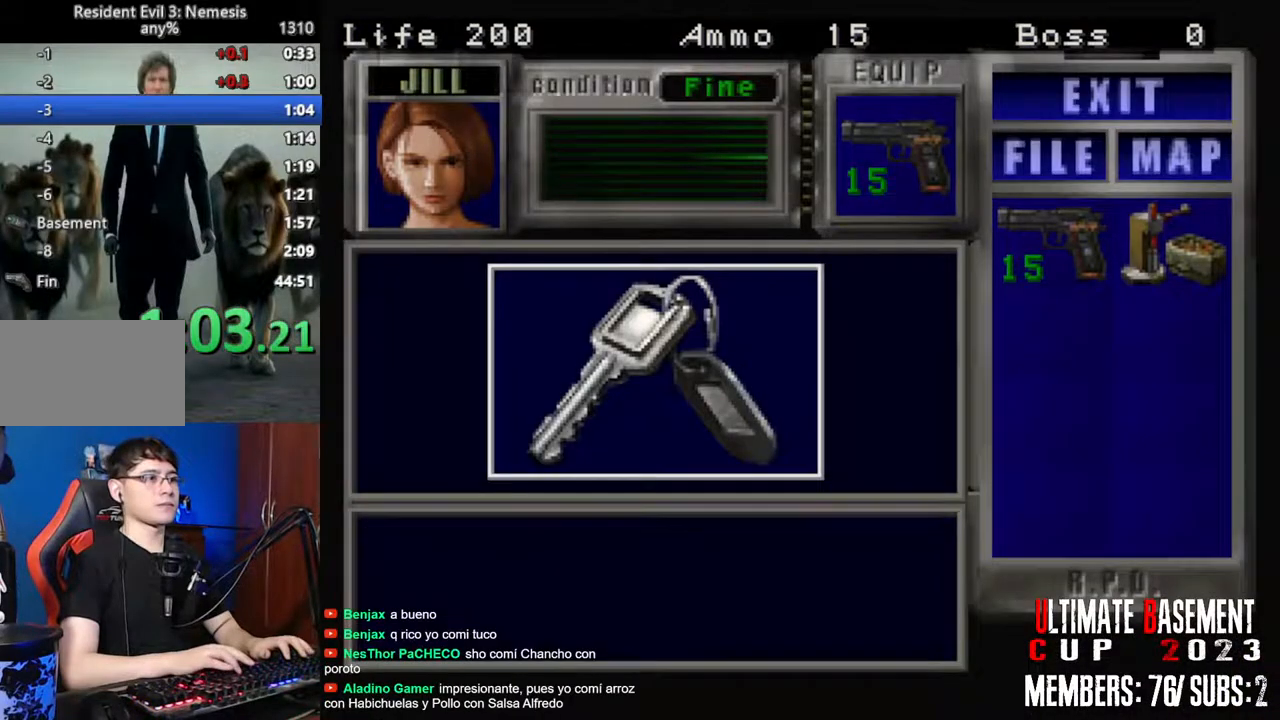
{"keys": ["shift"], "events": [[16, "semicolon", "down"], [50, "semicolon", "up"], [150, "semicolon", "down"], [200, "q", "down"], [250, "q", "up"], [250, "semicolon", "up"], [333, "q", "down"], [333, "semicolon", "down"], [433, "q", "up"], [433, "semicolon", "up"]]}
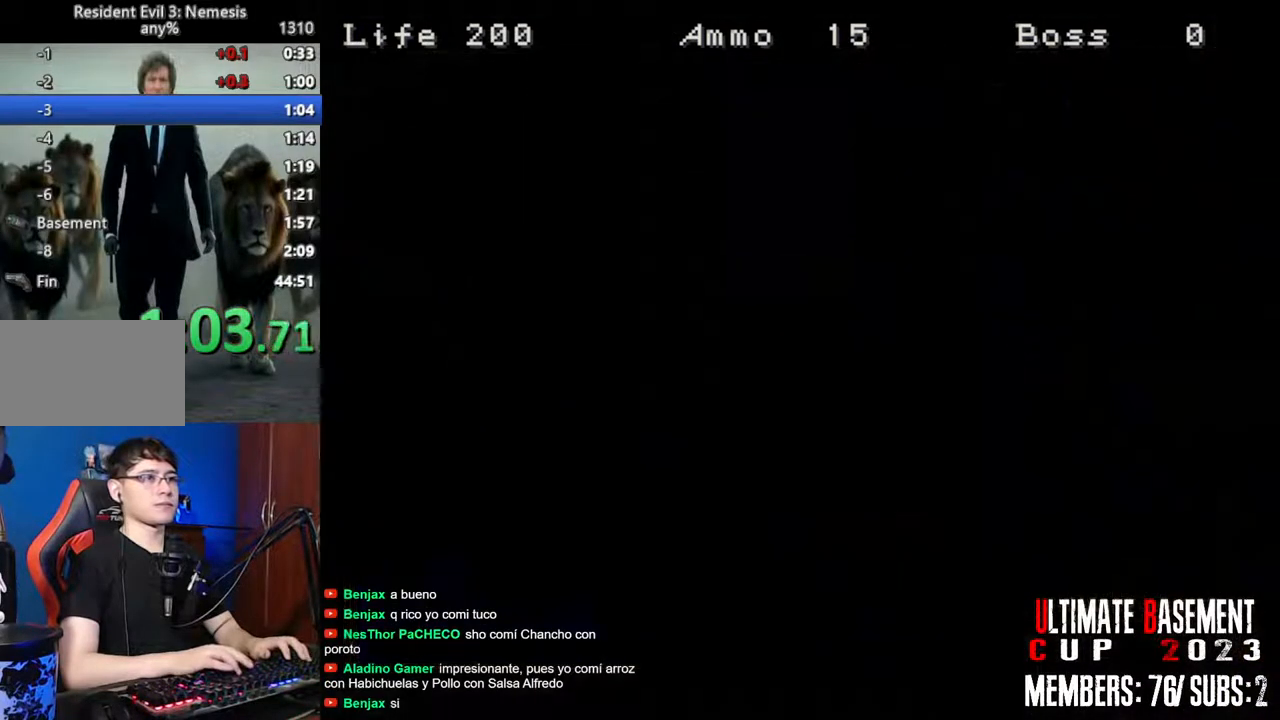
{"keys": ["a", "shift"], "events": [[33, "shift", "up"], [116, "s", "down"], [216, "shift", "down"], [266, "s", "up"], [316, "a", "down"]]}
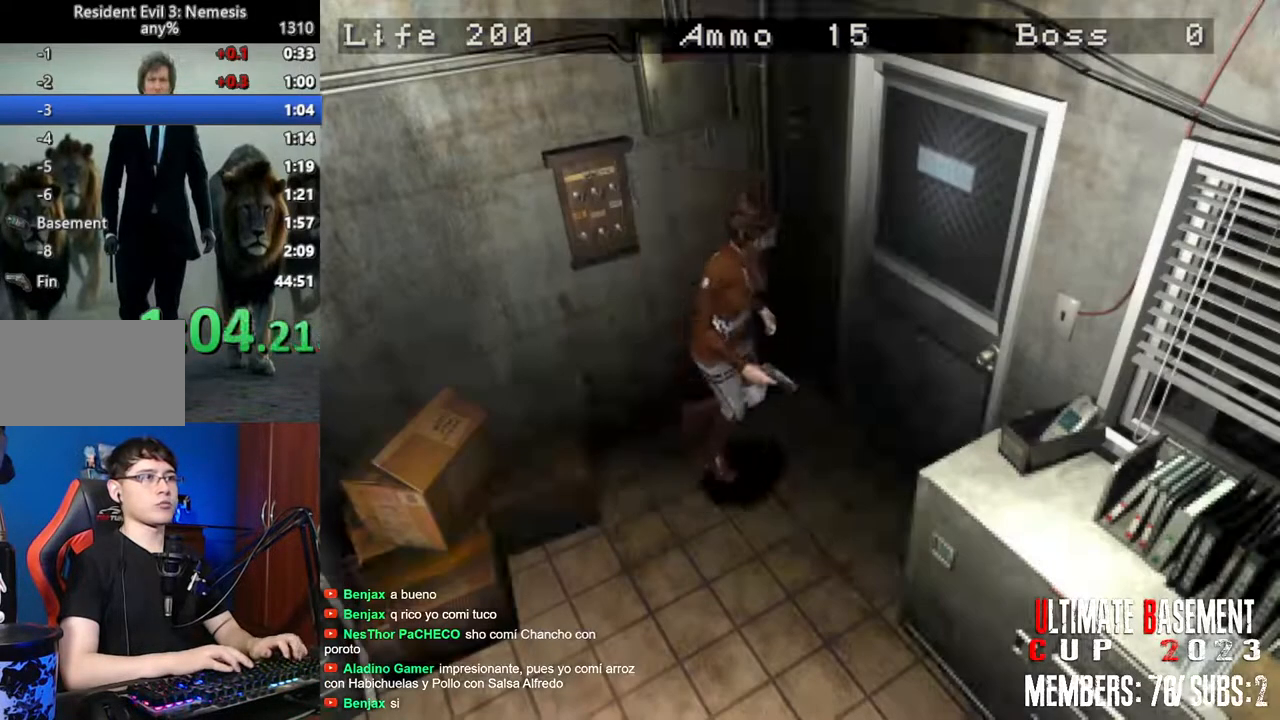
{"keys": ["d", "shift"], "events": [[83, "w", "down"], [133, "semicolon", "down"], [183, "a", "up"], [233, "semicolon", "up"], [316, "d", "down"], [316, "w", "up"]]}
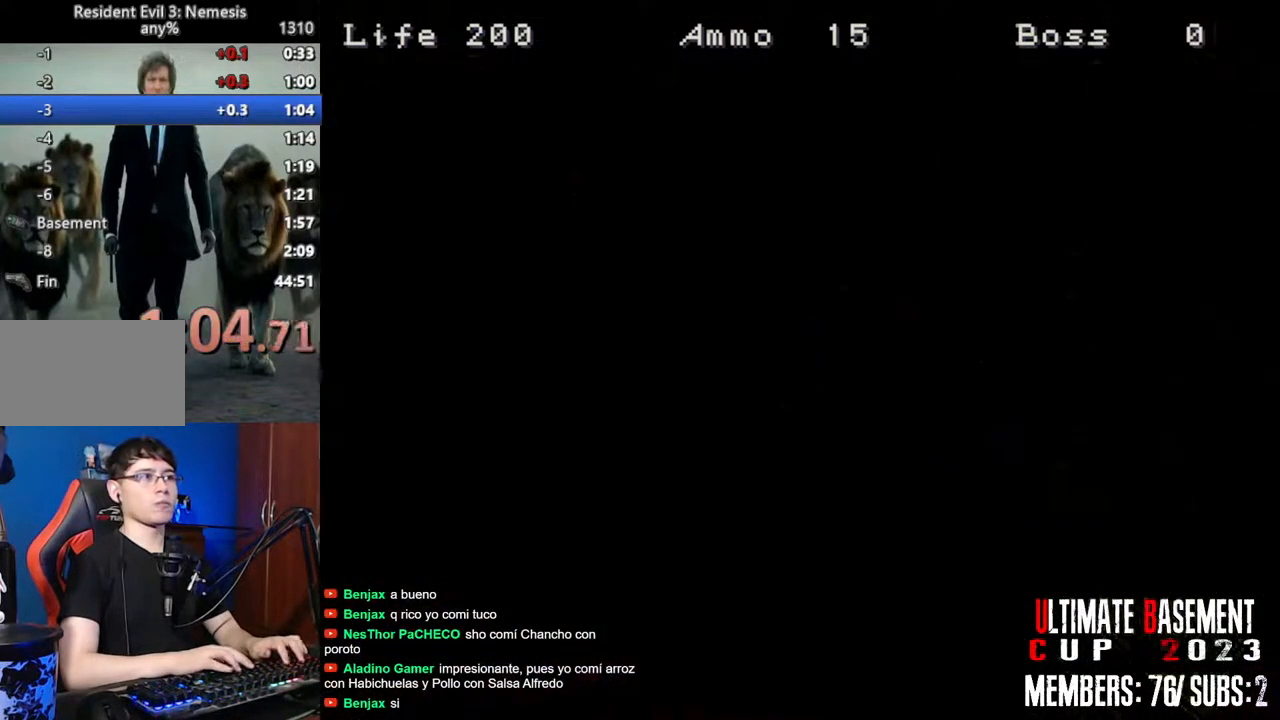
{"keys": ["d", "shift"], "events": []}
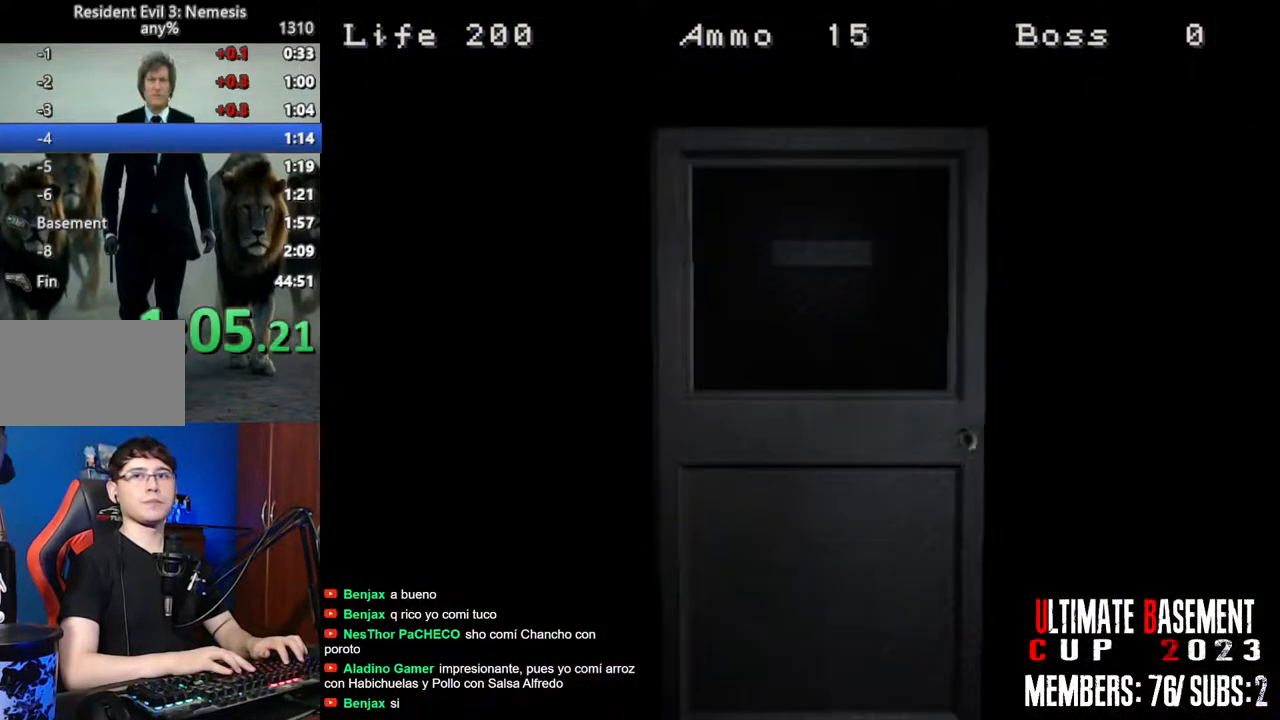
{"keys": ["d", "shift"], "events": []}
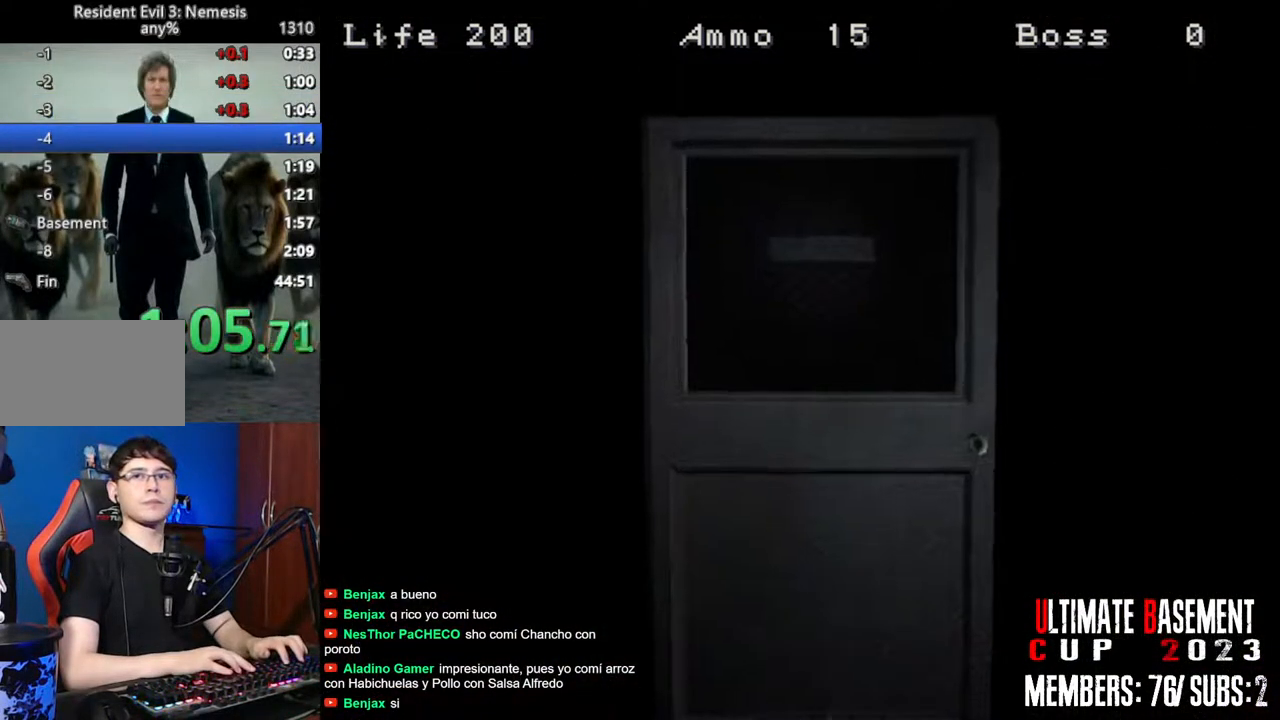
{"keys": ["d", "shift", "w"], "events": [[50, "space", "down"], [133, "space", "up"], [366, "w", "down"]]}
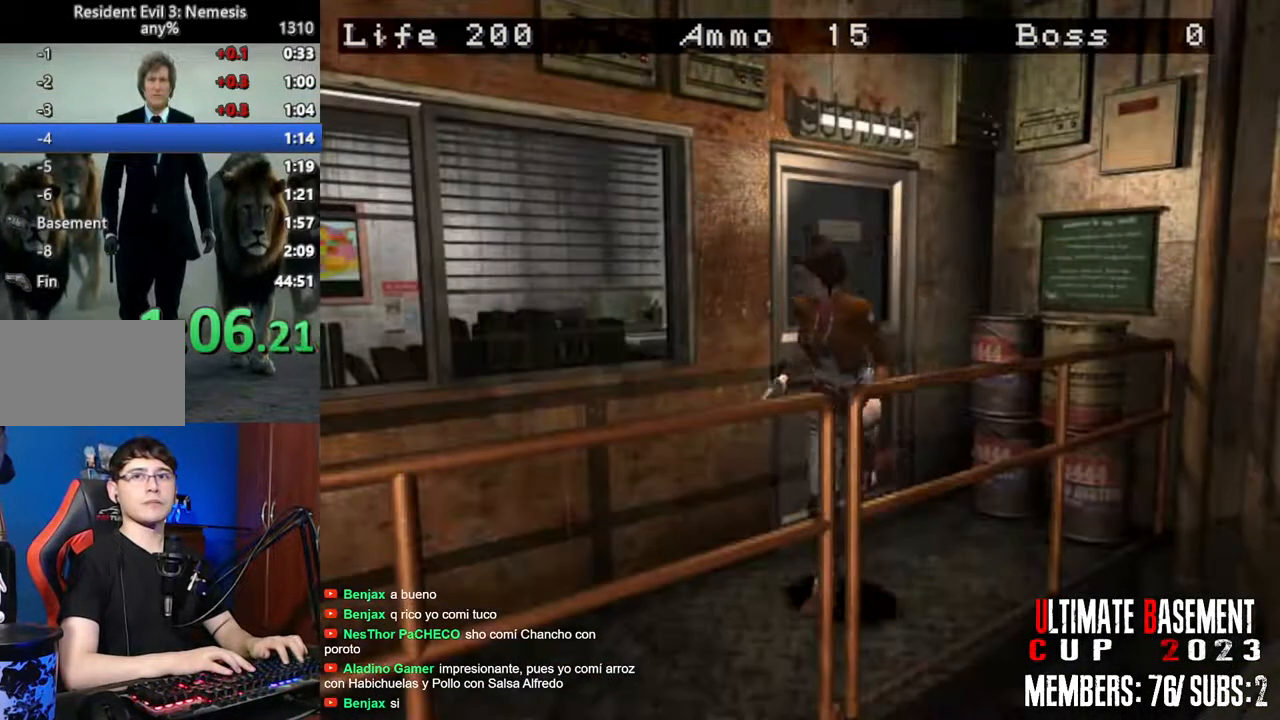
{"keys": ["shift", "w"], "events": [[200, "d", "up"]]}
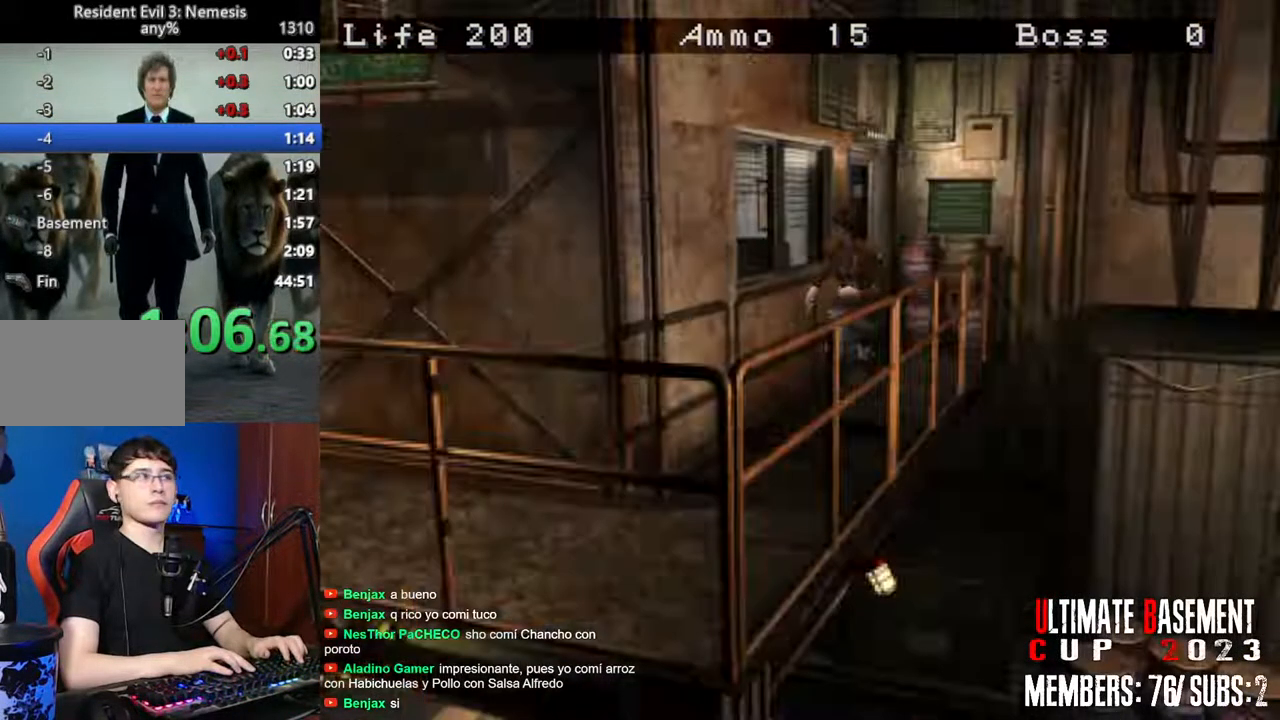
{"keys": ["d", "shift", "w"], "events": [[500, "d", "down"]]}
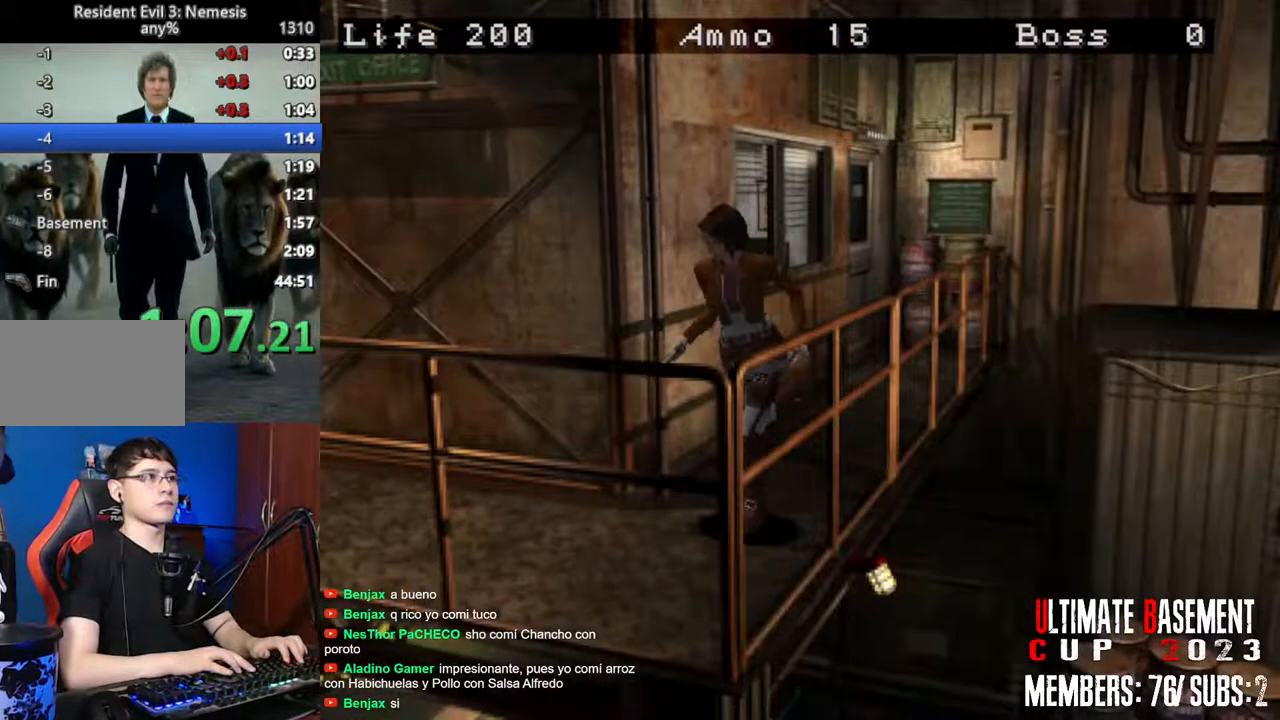
{"keys": ["d", "shift", "w"], "events": []}
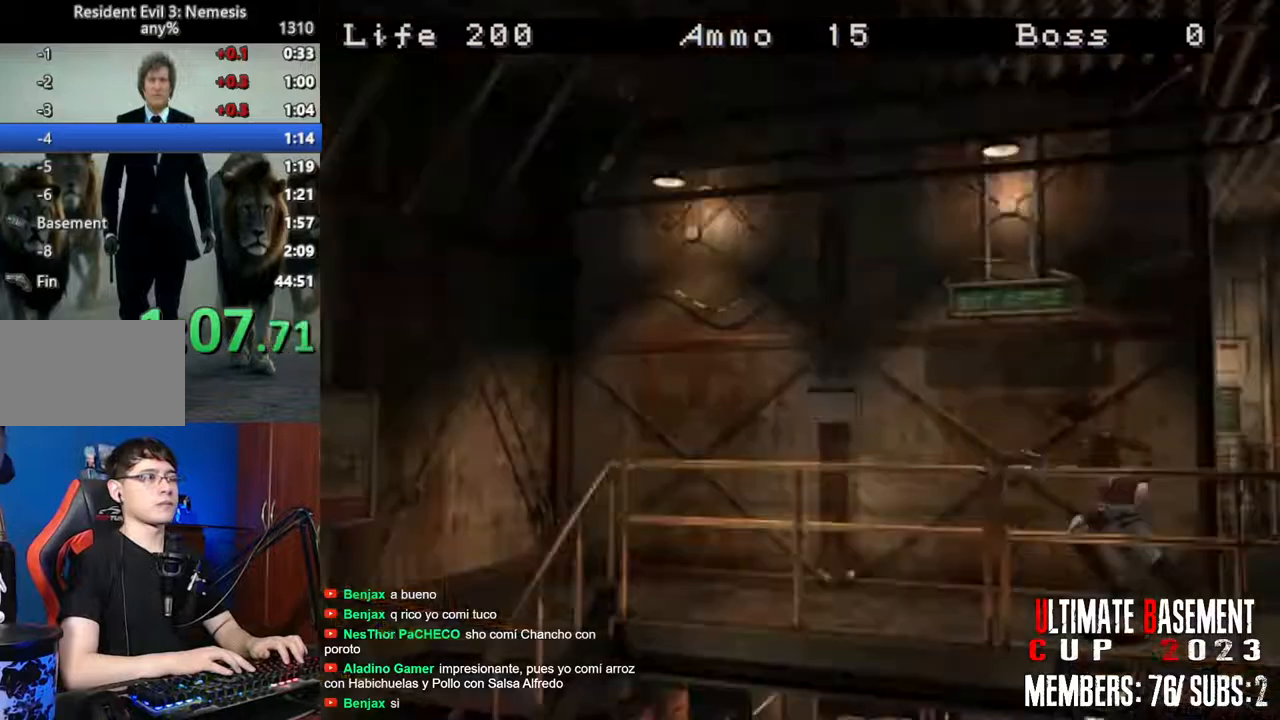
{"keys": ["shift", "w"], "events": [[100, "d", "up"]]}
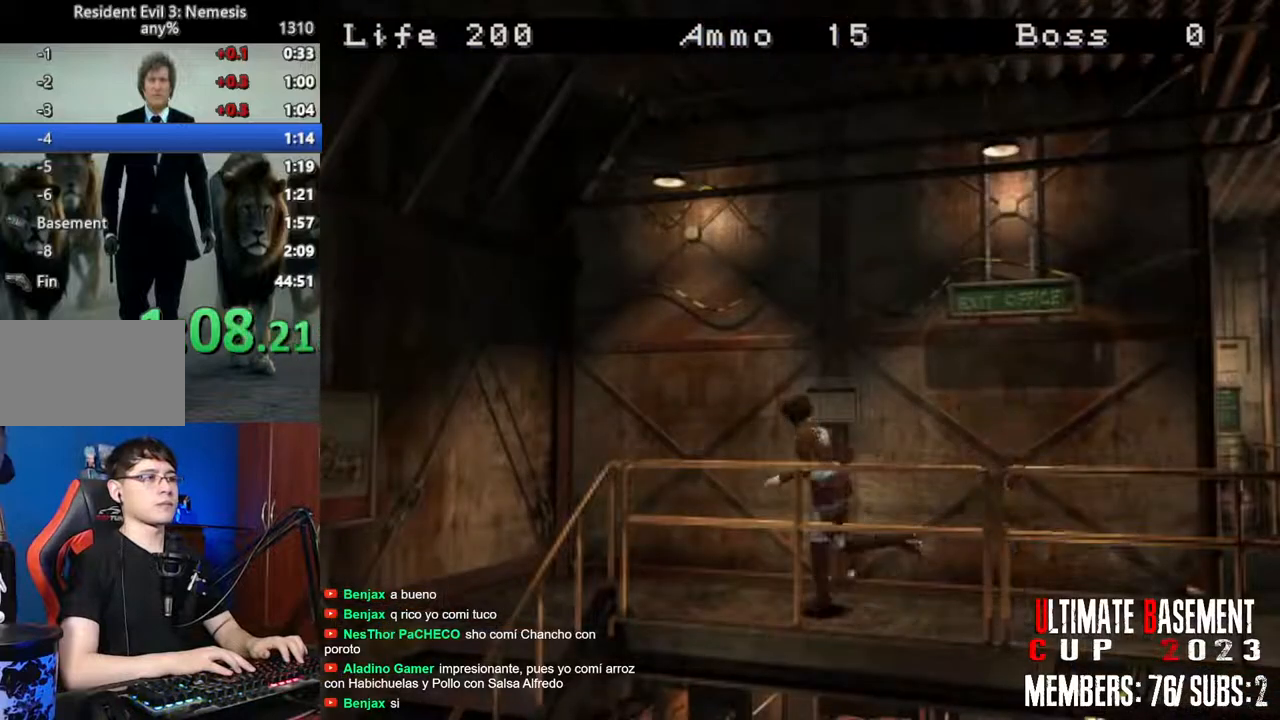
{"keys": ["a", "shift", "w"], "events": [[216, "a", "down"]]}
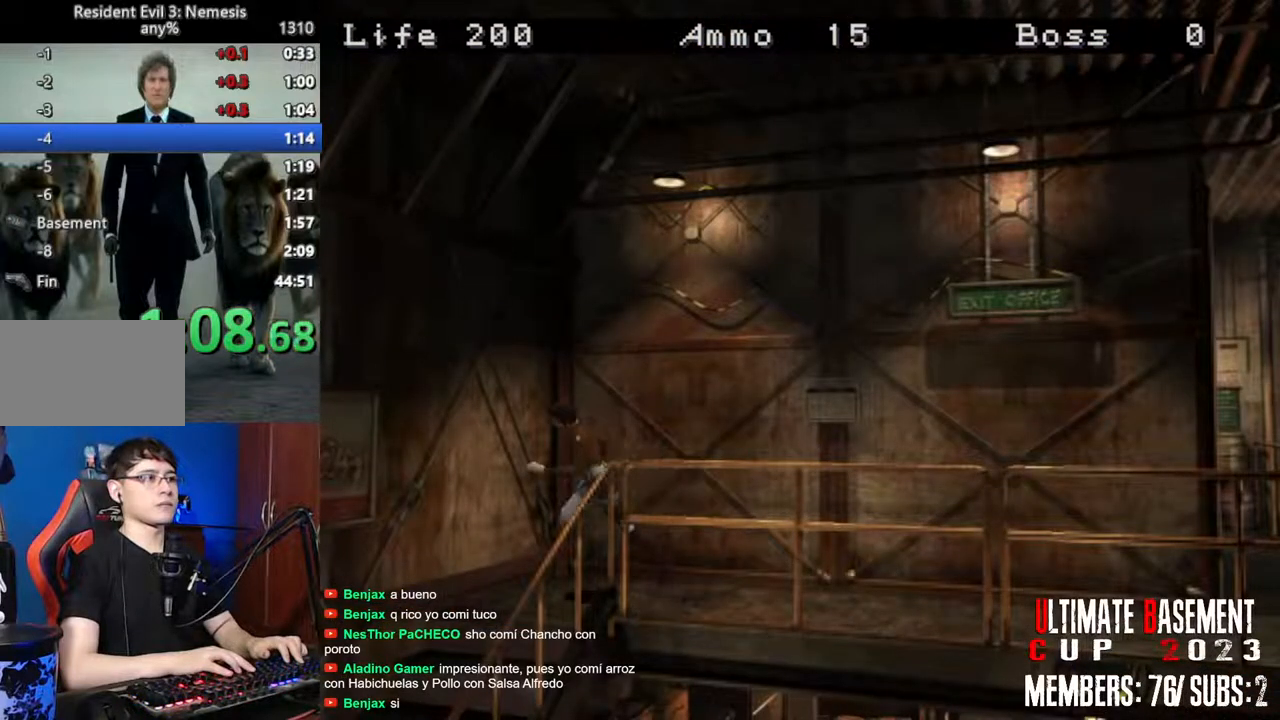
{"keys": ["shift", "w"], "events": [[266, "a", "up"]]}
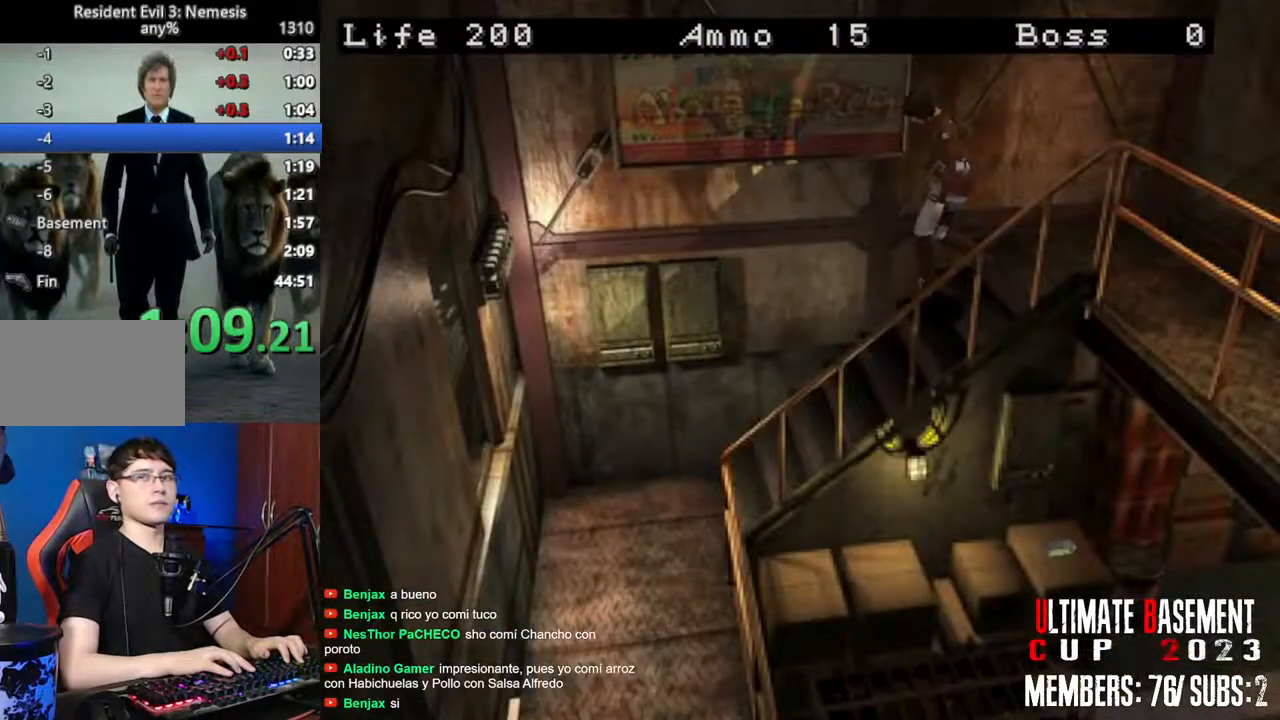
{"keys": ["shift", "w"], "events": []}